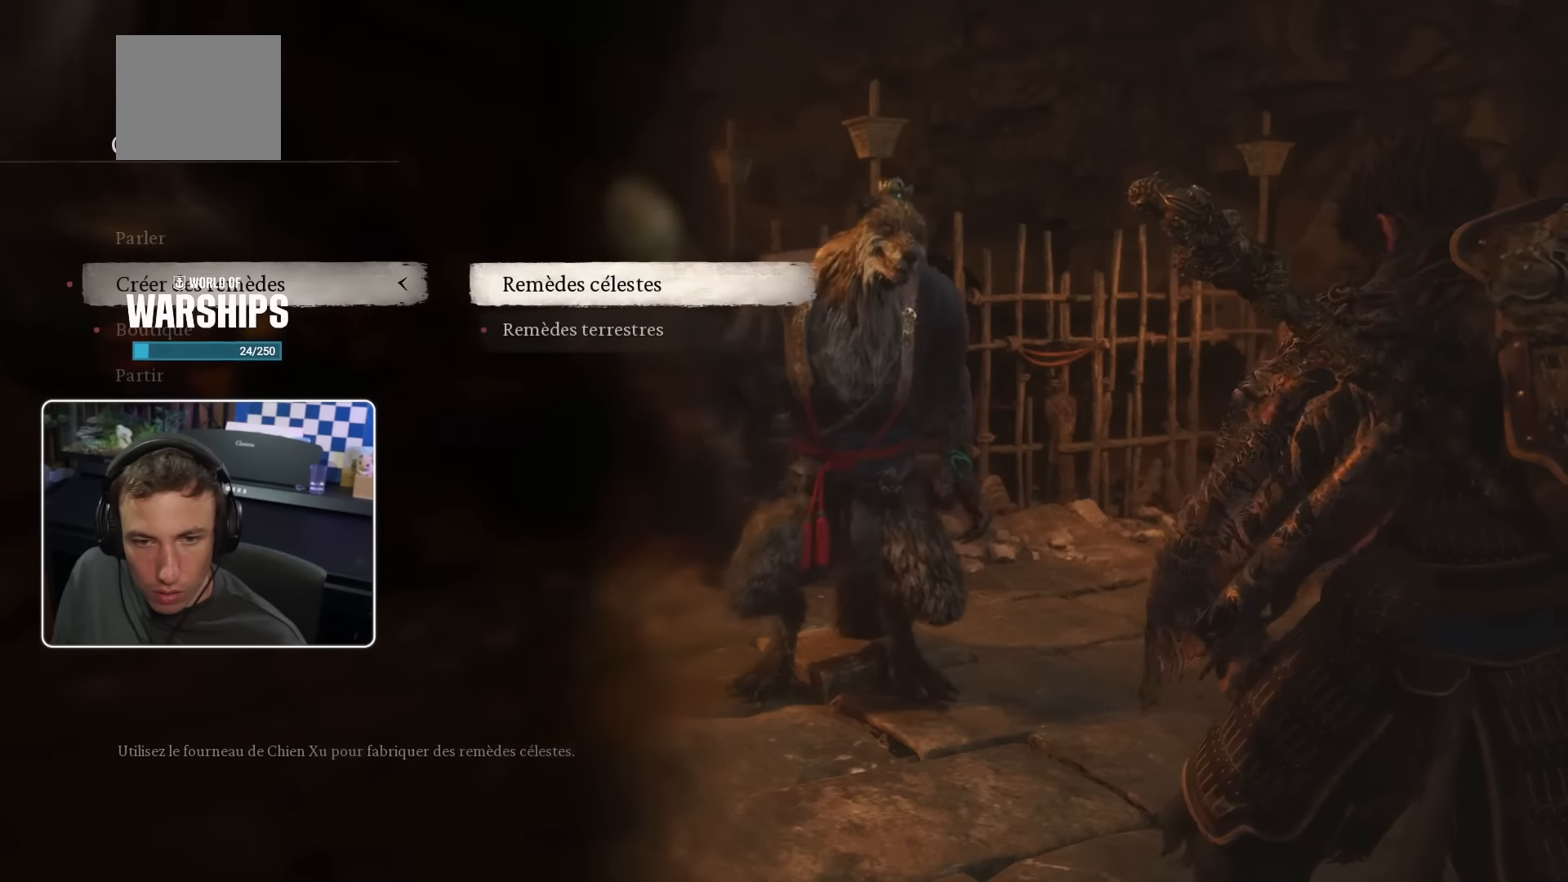
Gameplay with a controller (PlayStation layout); each line is a JSON object with the inputs held at the frame after it (dt_ms = milliseconds from this image to that frame). "events" lists button and stick changes between this image and that frame as [ms after this image, input, new state], when the widget could be followed in between.
{"dt_ms": 500, "buttons": [], "left_stick": "center", "right_stick": "center", "events": [[117, "DPAD_DOWN", "down"], [233, "DPAD_DOWN", "up"]]}
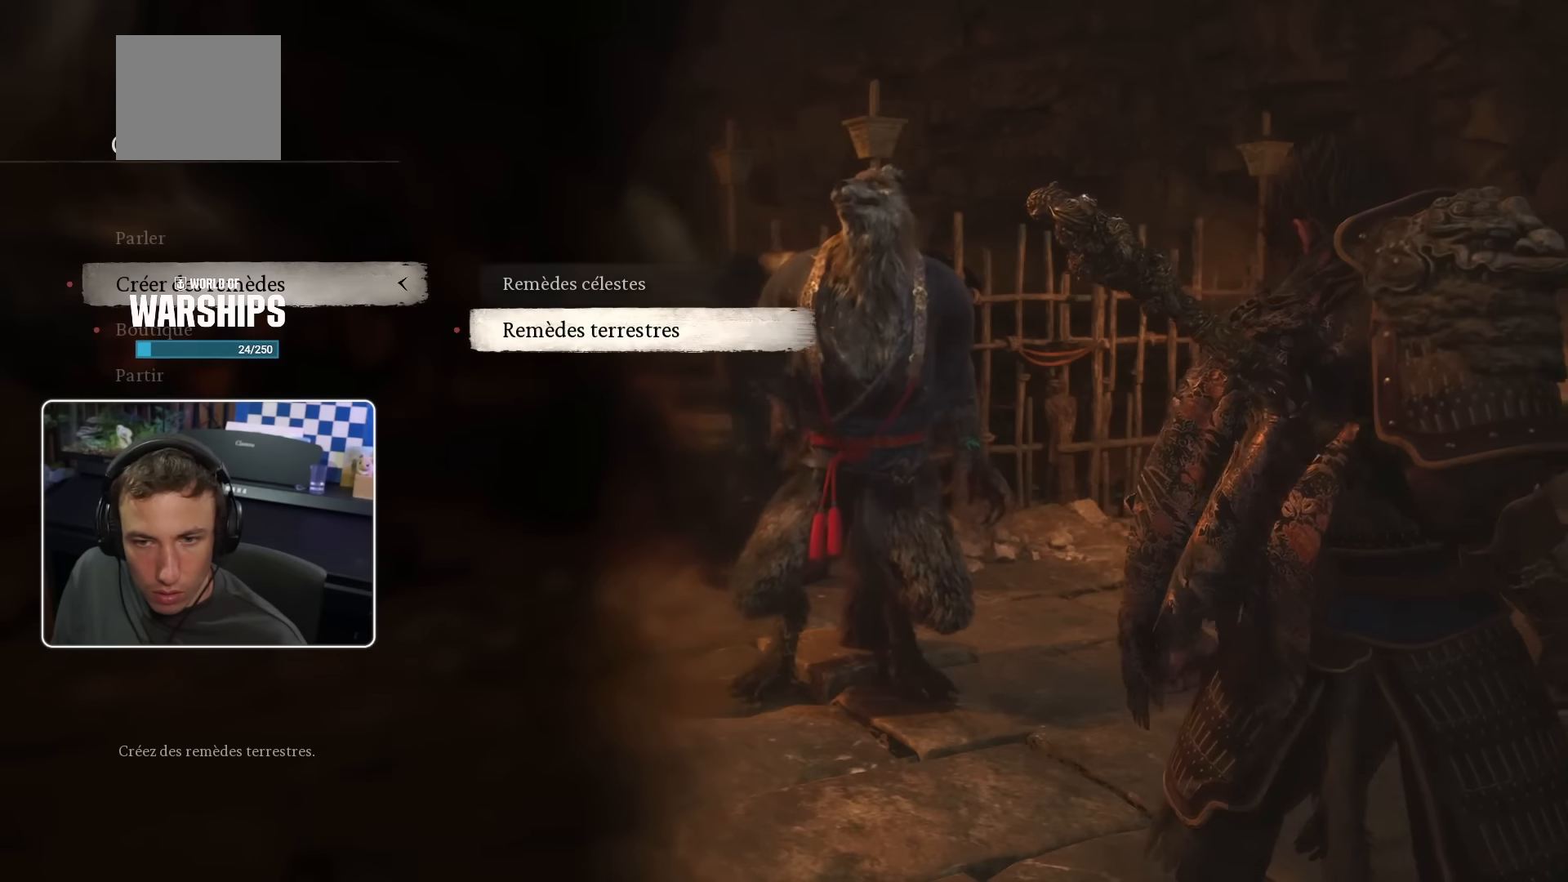
{"dt_ms": 500, "buttons": [], "left_stick": "center", "right_stick": "center", "events": [[233, "CIRCLE", "down"], [350, "CIRCLE", "up"]]}
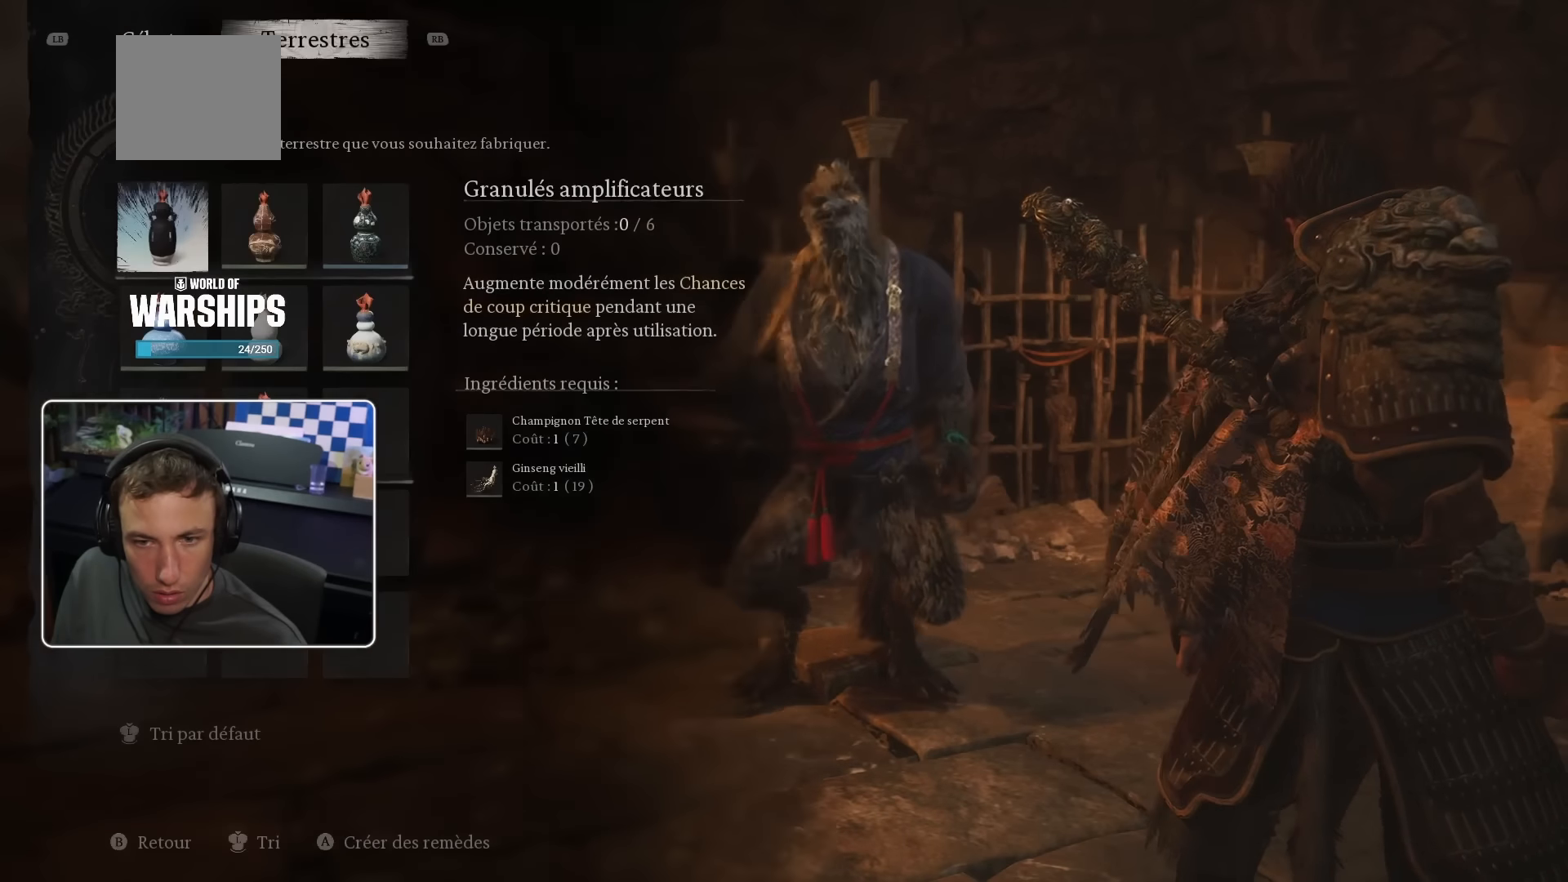
{"dt_ms": 500, "buttons": ["R2", "DPAD_RIGHT"], "left_stick": "center", "right_stick": "center"}
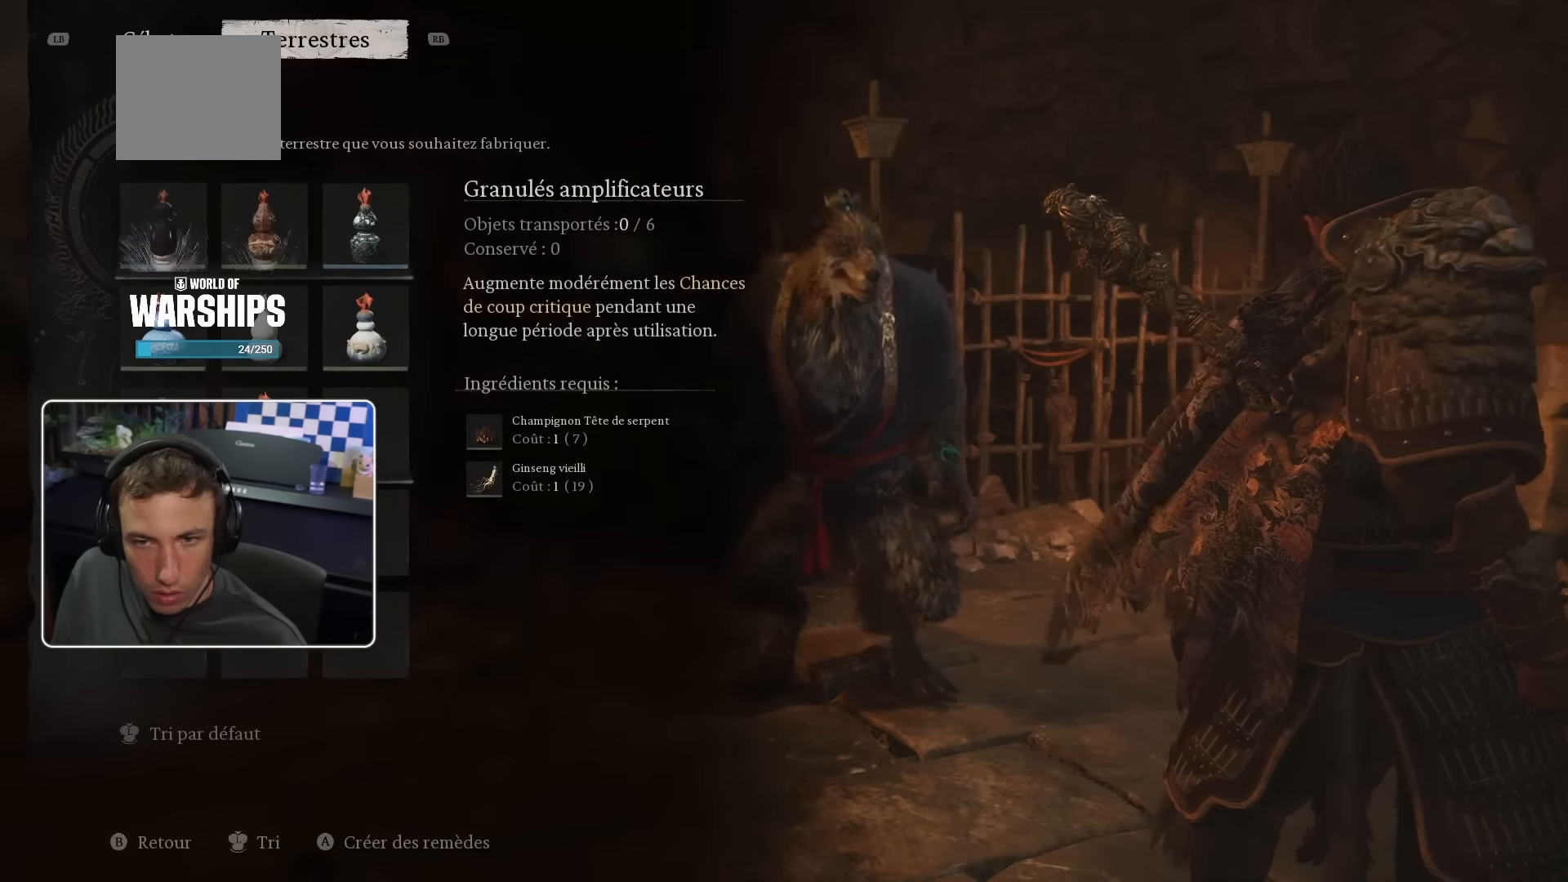
{"dt_ms": 500, "buttons": ["R2"], "left_stick": "center", "right_stick": "center", "events": [[50, "DPAD_RIGHT", "up"], [117, "DPAD_RIGHT", "down"], [217, "DPAD_RIGHT", "up"], [350, "DPAD_DOWN", "down"], [467, "DPAD_DOWN", "up"]]}
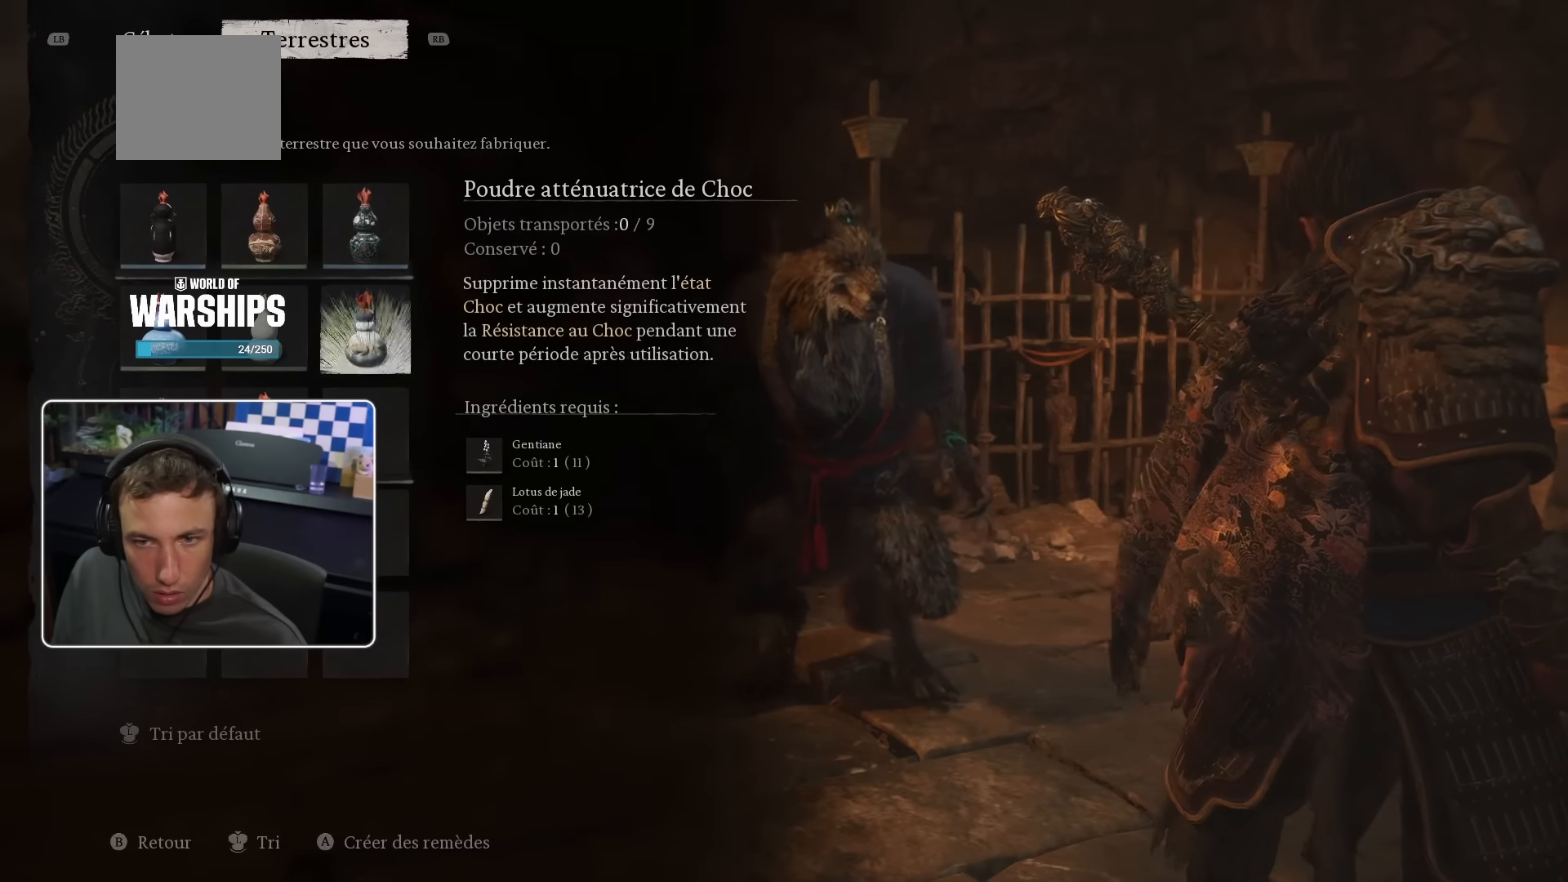
{"dt_ms": 500, "buttons": ["R2", "DPAD_LEFT"], "left_stick": "center", "right_stick": "center", "events": [[83, "DPAD_LEFT", "down"], [217, "DPAD_LEFT", "up"], [433, "DPAD_LEFT", "down"]]}
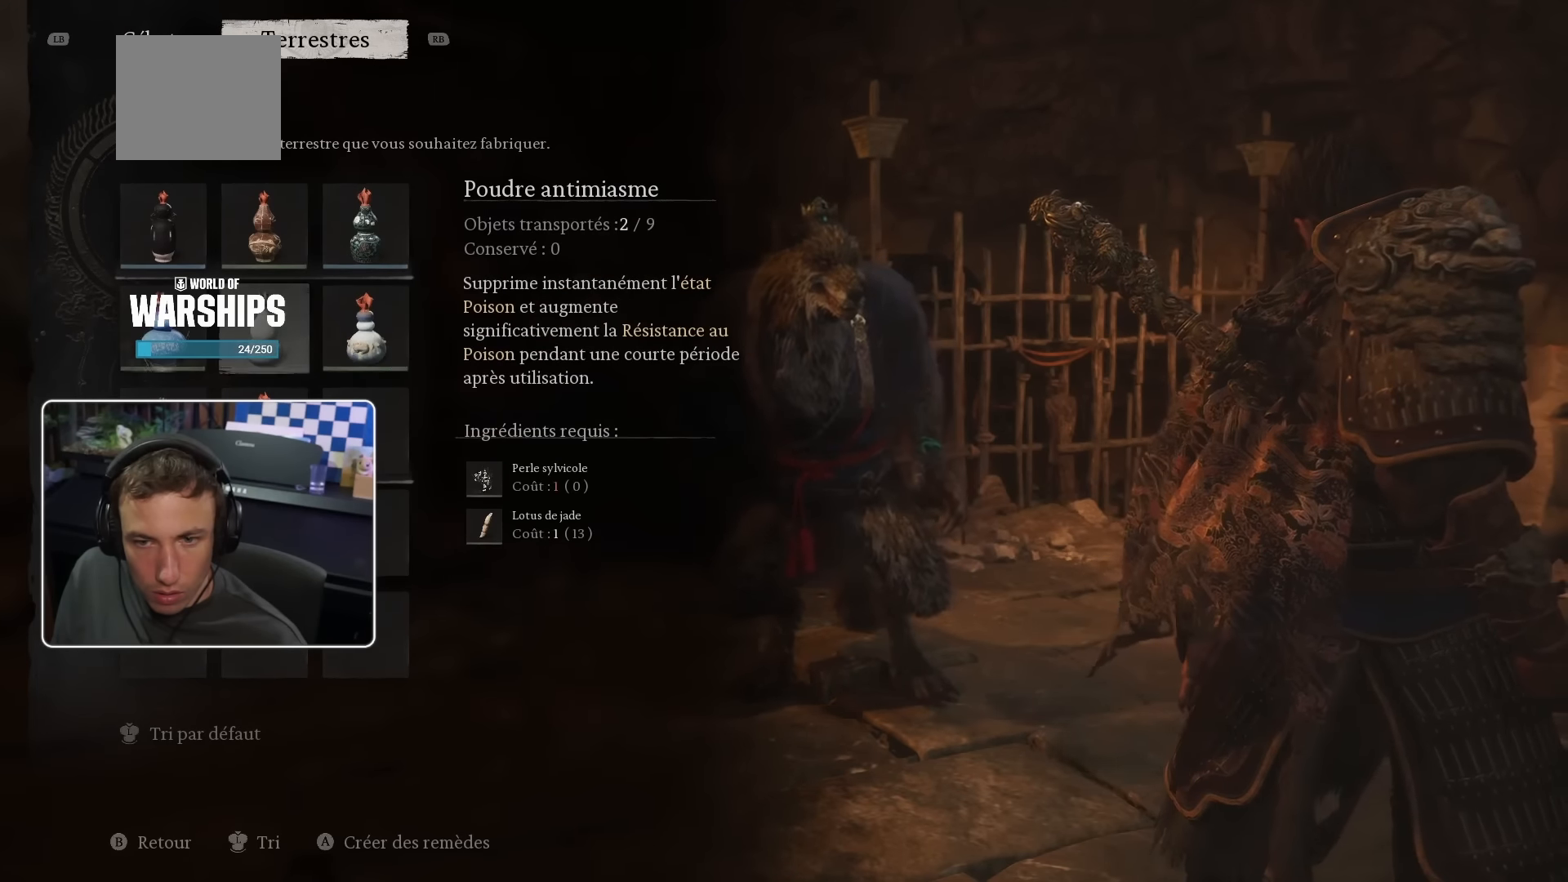
{"dt_ms": 500, "buttons": ["R2", "DPAD_RIGHT"], "left_stick": "center", "right_stick": "center", "events": [[17, "DPAD_LEFT", "up"], [67, "DPAD_DOWN", "down"], [217, "DPAD_DOWN", "up"], [283, "DPAD_DOWN", "down"], [333, "DPAD_DOWN", "up"], [333, "DPAD_RIGHT", "down"]]}
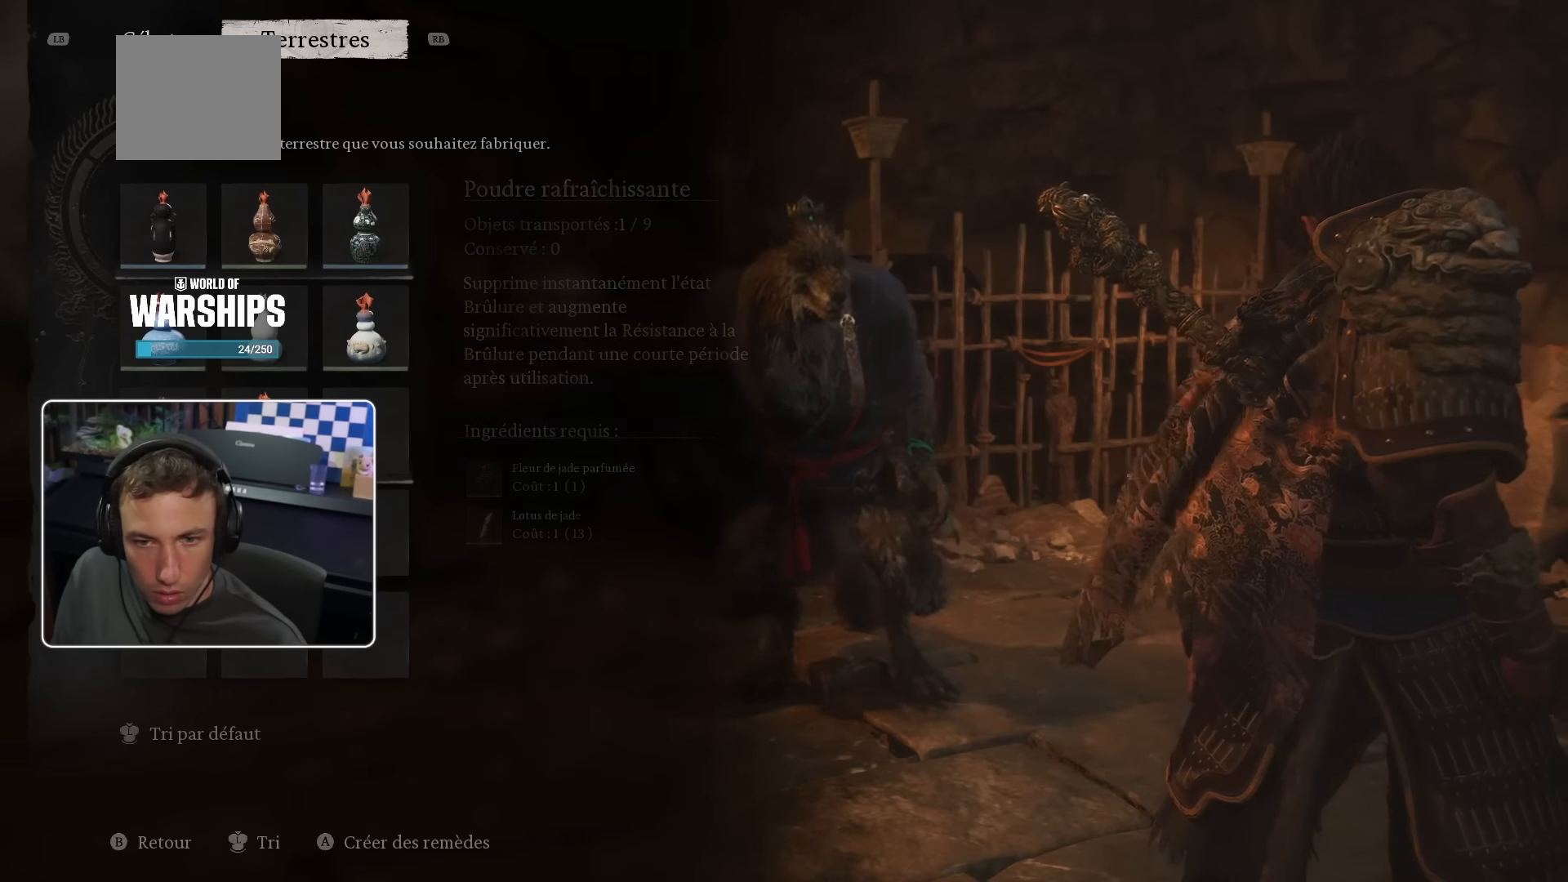
{"dt_ms": 1000, "buttons": [], "left_stick": "center", "right_stick": "center"}
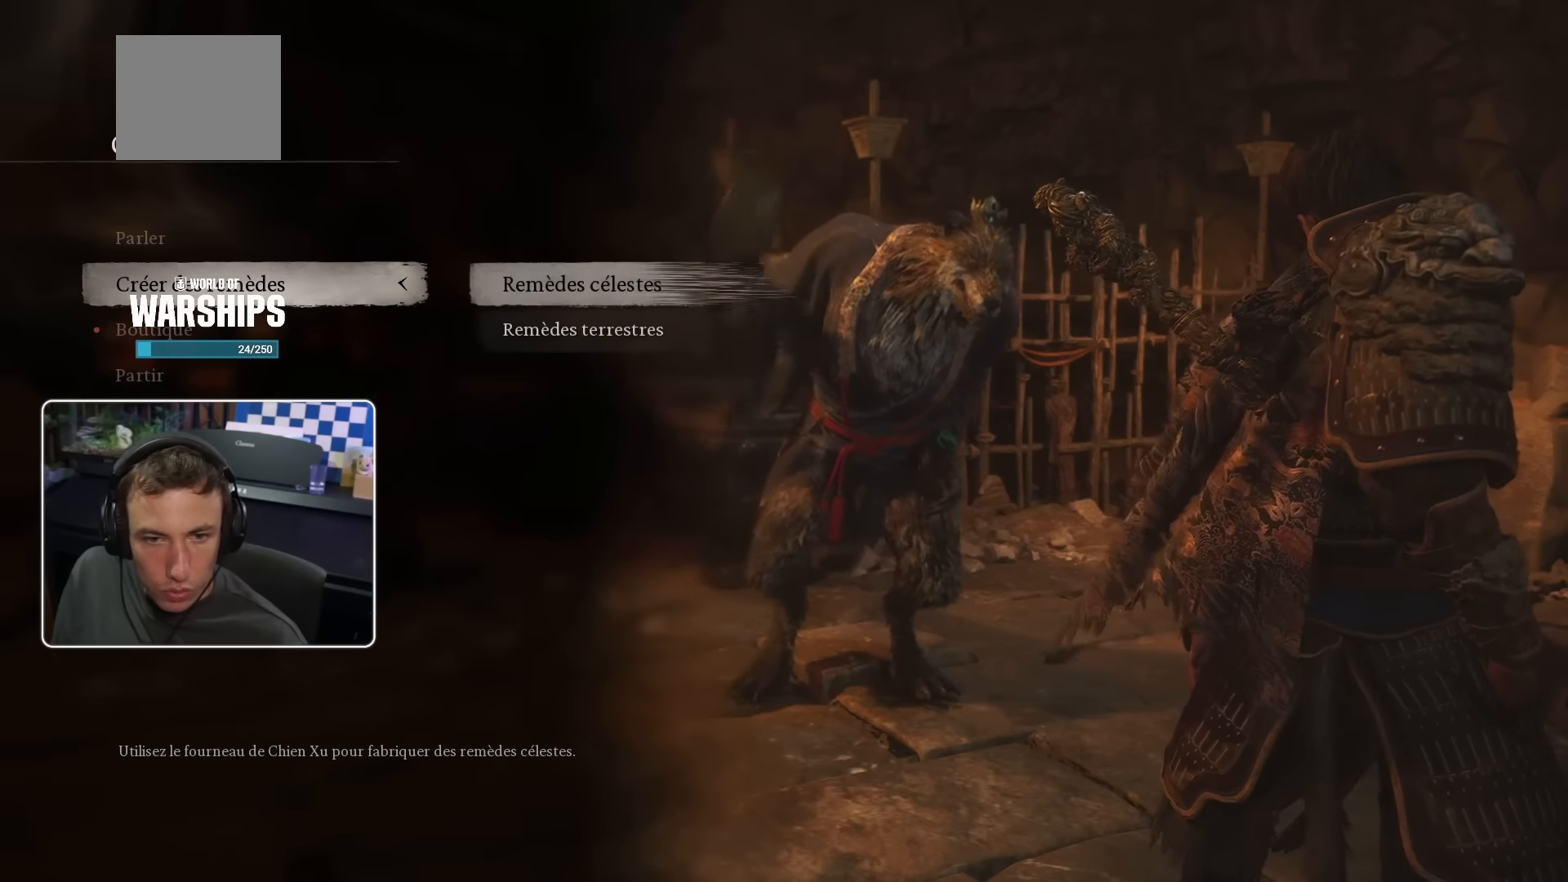
{"dt_ms": 500, "buttons": [], "left_stick": "center", "right_stick": "center", "events": [[50, "DPAD_DOWN", "down"], [233, "DPAD_DOWN", "up"], [300, "SQUARE", "down"], [417, "SQUARE", "up"]]}
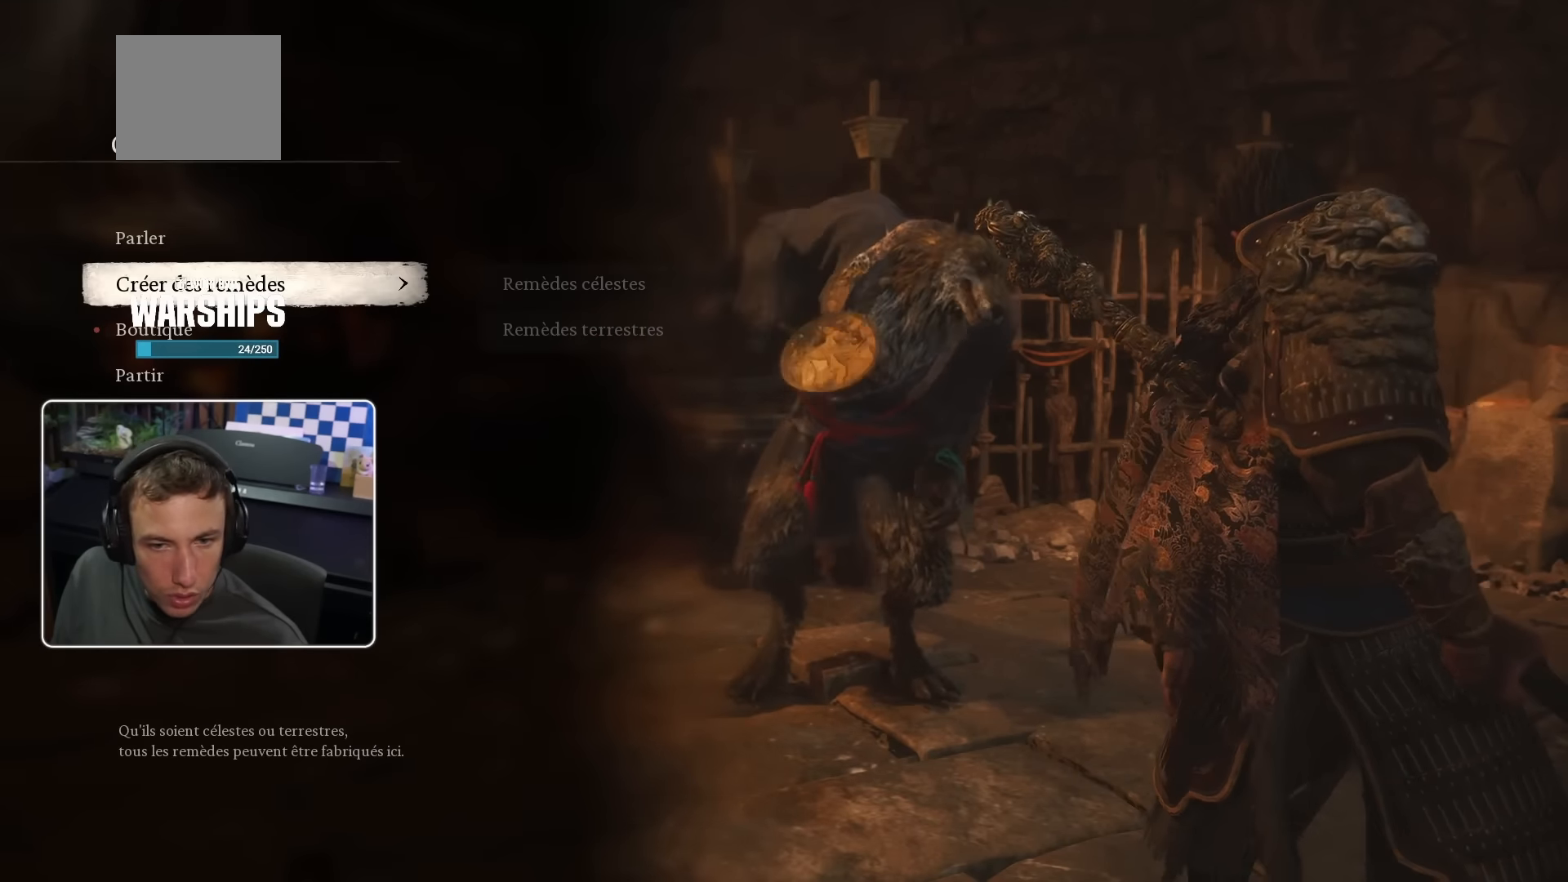
{"dt_ms": 500, "buttons": [], "left_stick": "center", "right_stick": "center", "events": [[100, "DPAD_DOWN", "down"], [233, "DPAD_DOWN", "up"], [333, "CIRCLE", "down"], [467, "CIRCLE", "up"]]}
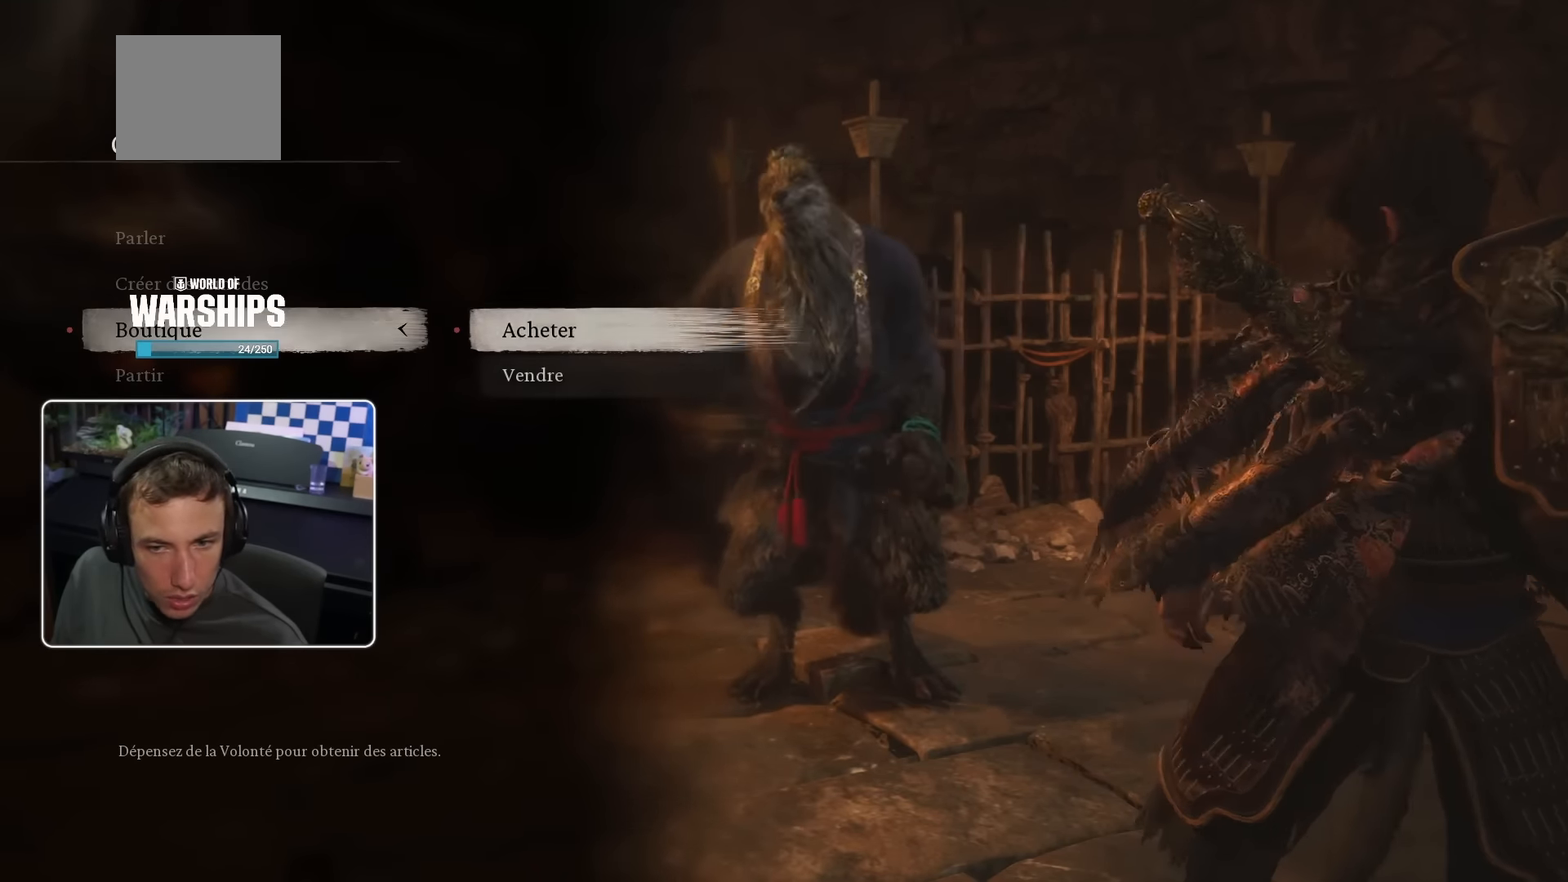
{"dt_ms": 500, "buttons": [], "left_stick": "center", "right_stick": "center", "events": [[233, "CIRCLE", "down"], [300, "CIRCLE", "up"]]}
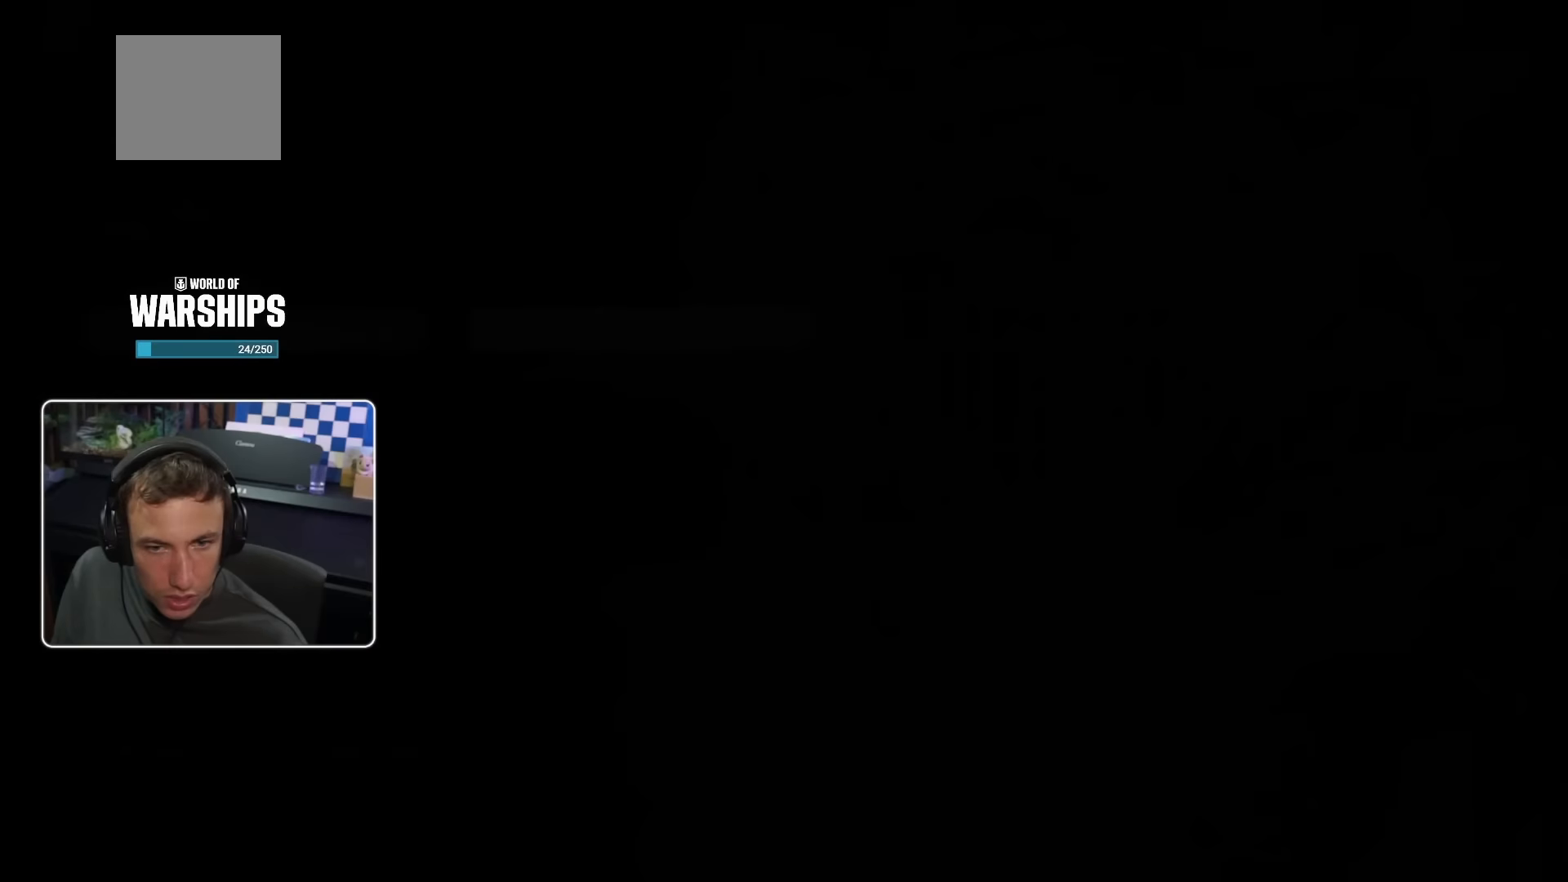
{"dt_ms": 500, "buttons": [], "left_stick": "center", "right_stick": "center", "events": []}